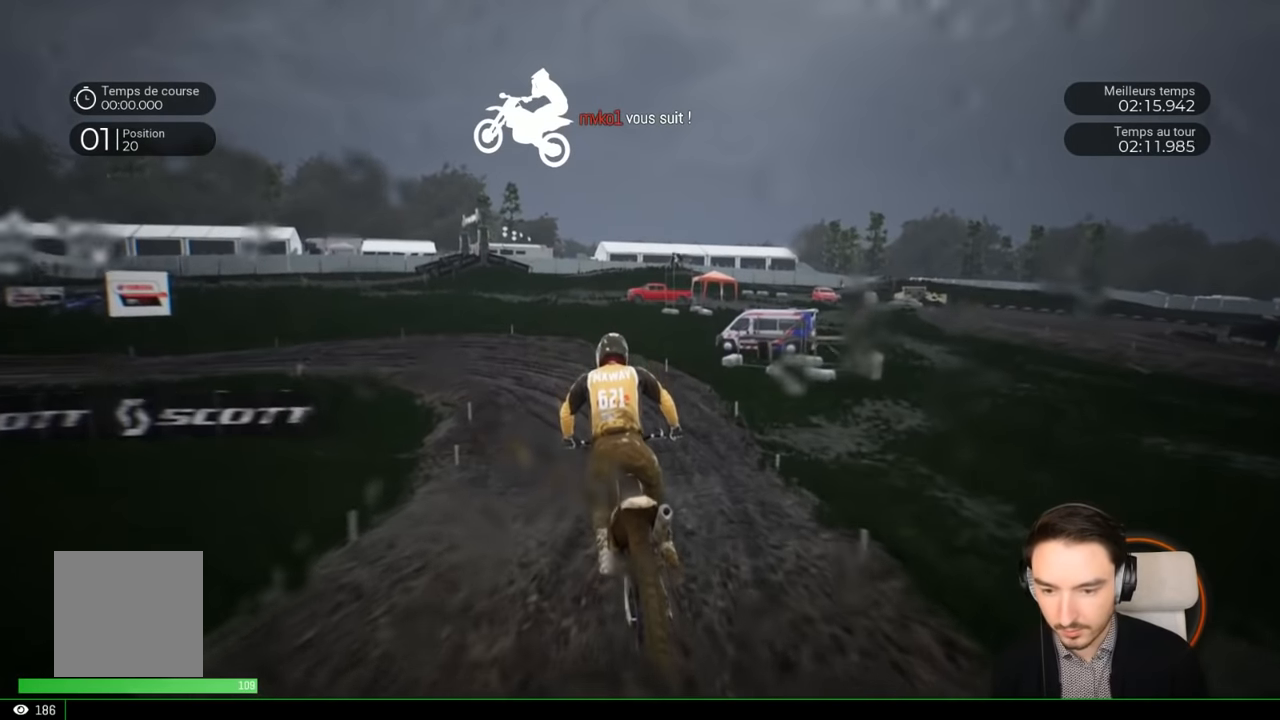
Gameplay with a controller (Xbox layout); each line is a JSON object with the inputs held at the frame after it. "events" lists button and stick changes between this image and that frame as [ms after this image, input, new state], when the widget could be followed in between. Not read: L3 R3.
{"buttons": ["R2"], "left_stick": "left", "right_stick": "center", "events": []}
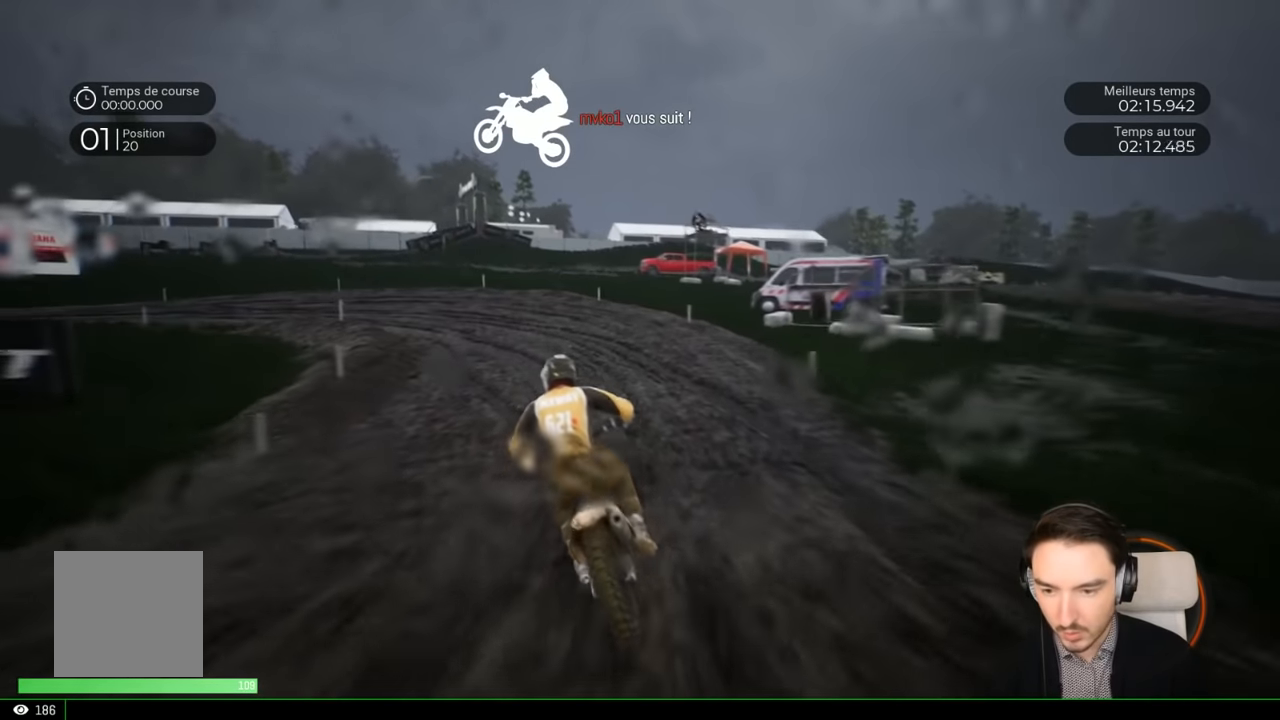
{"buttons": [], "left_stick": "left", "right_stick": "left", "events": [[117, "right_stick", "left"], [283, "R2", "up"], [333, "L2", "down"], [500, "L2", "up"]]}
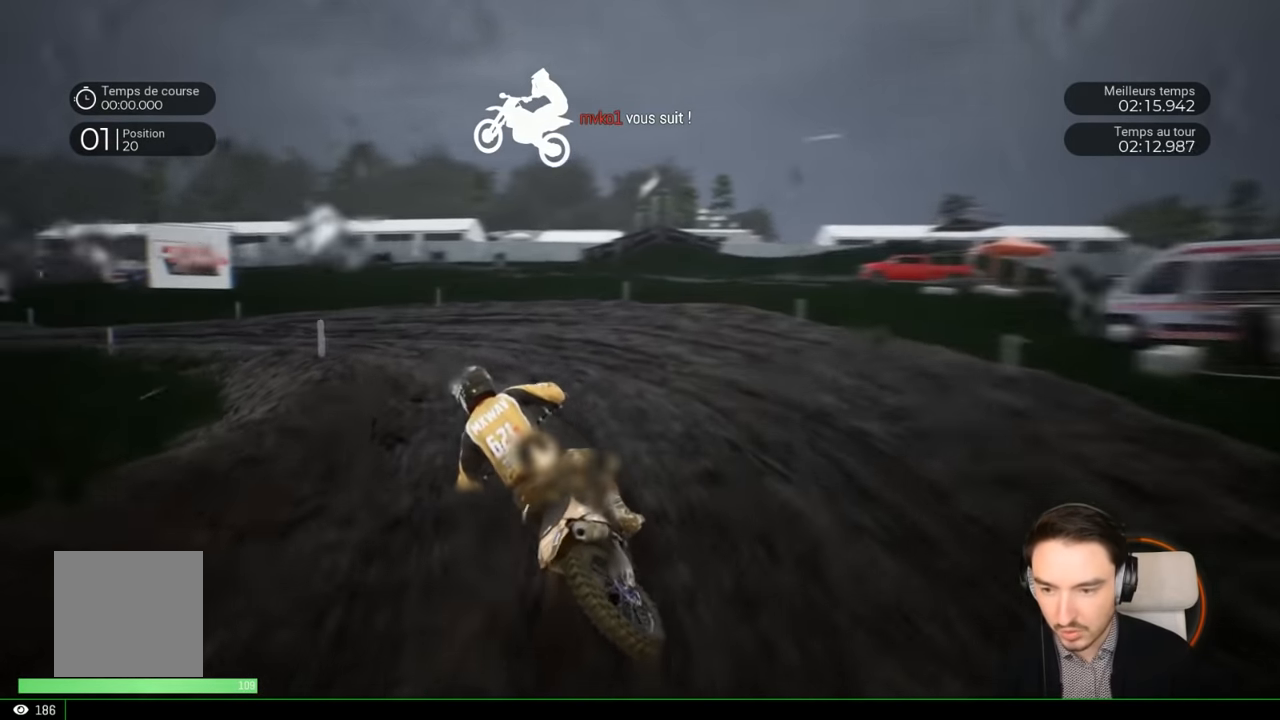
{"buttons": [], "left_stick": "left", "right_stick": "left", "events": []}
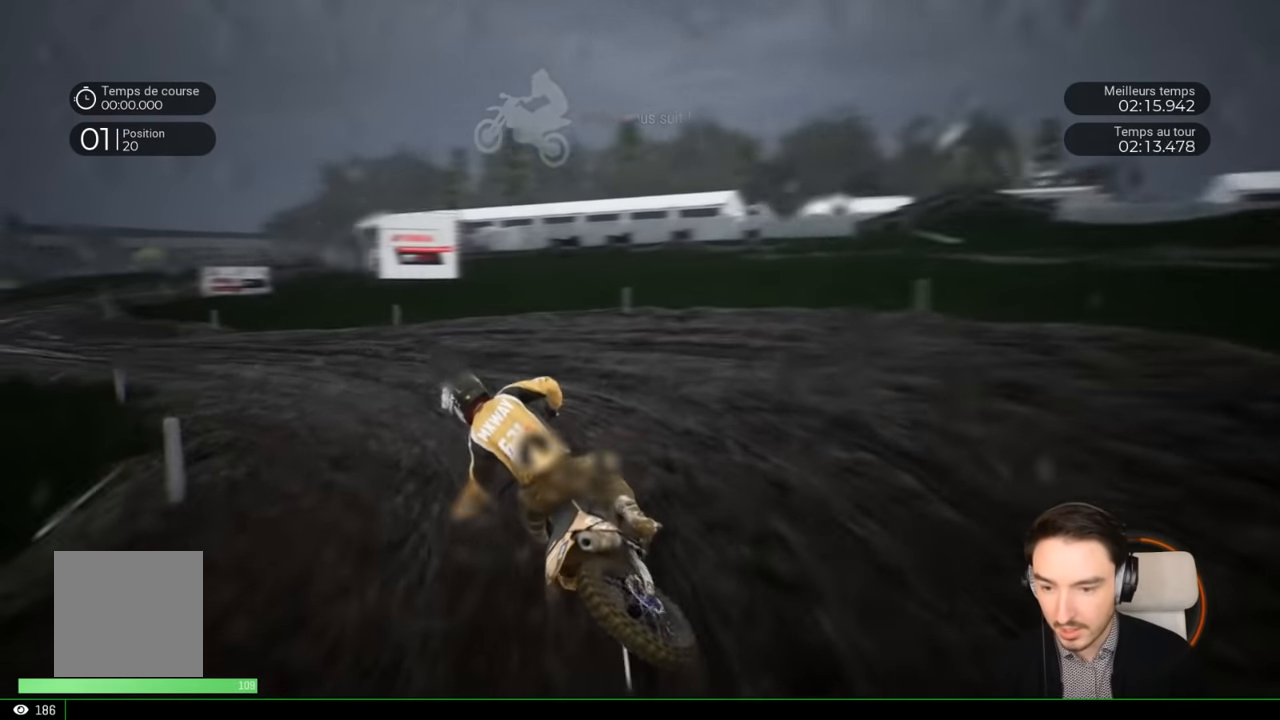
{"buttons": ["R2"], "left_stick": "left", "right_stick": "center", "events": [[33, "R2", "down"], [450, "right_stick", "center"]]}
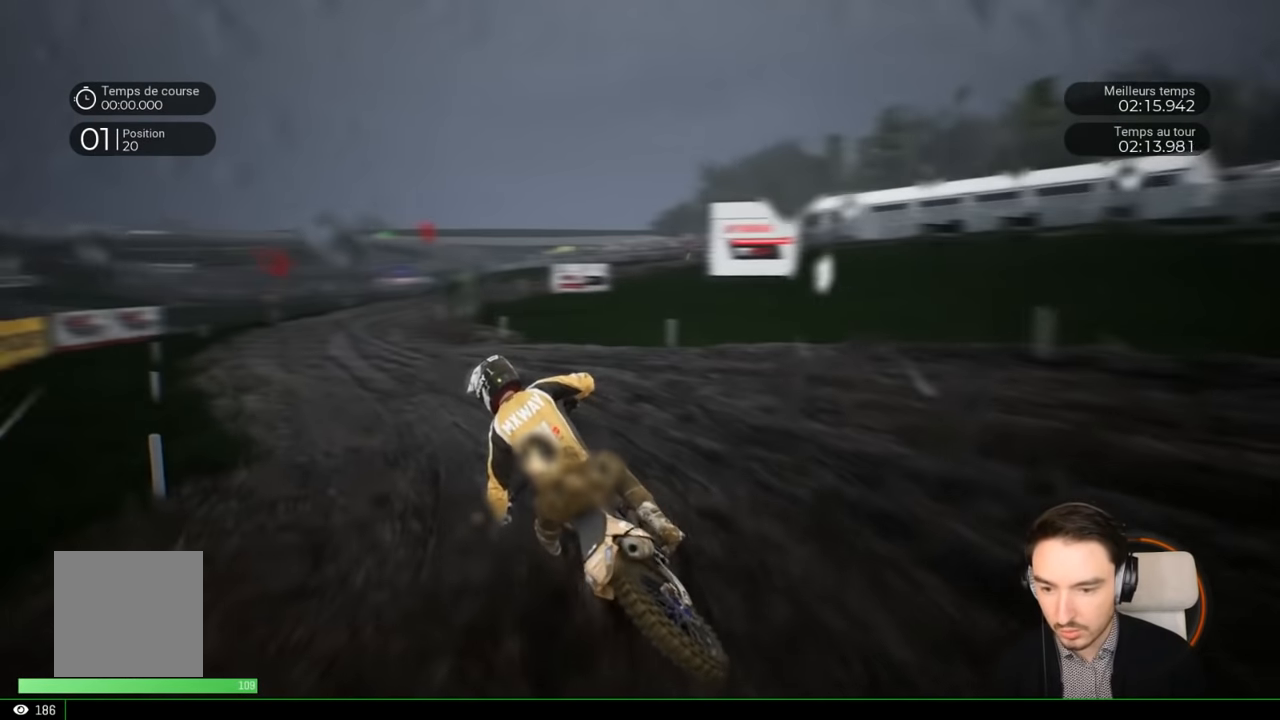
{"buttons": ["R2"], "left_stick": "center", "right_stick": "center", "events": [[383, "left_stick", "center"]]}
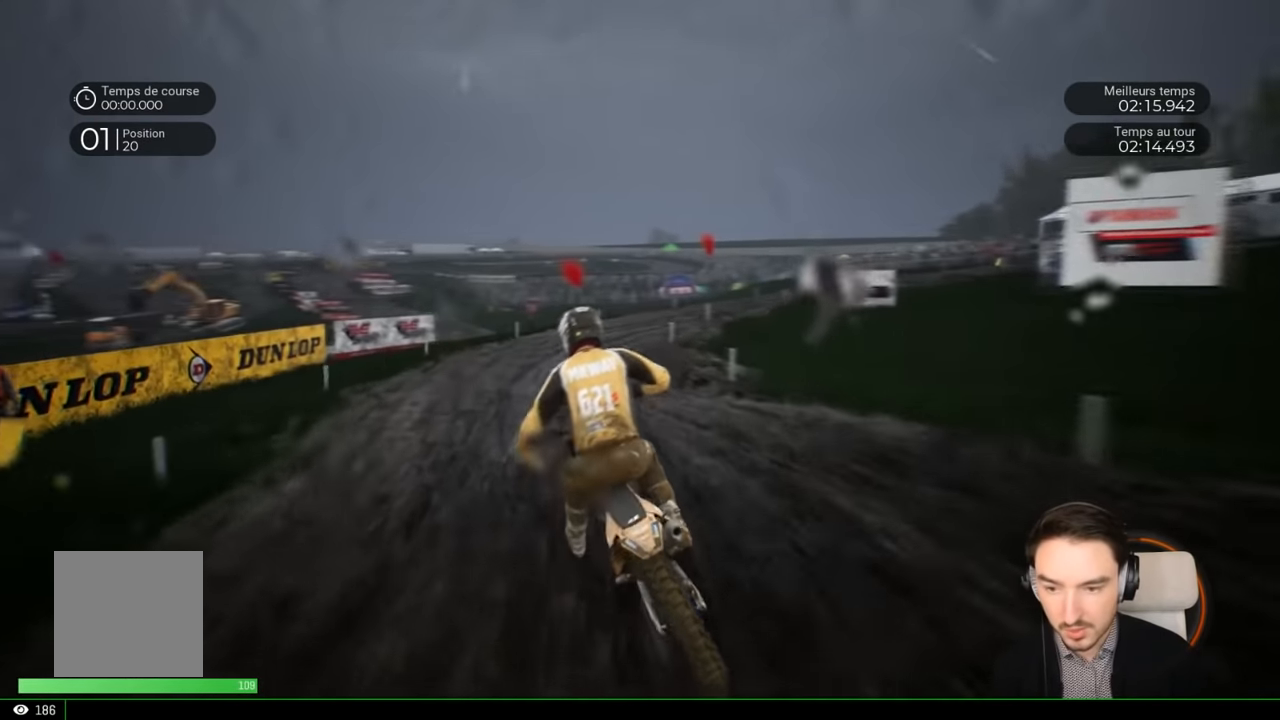
{"buttons": ["R2"], "left_stick": "right", "right_stick": "center", "events": [[100, "left_stick", "right"]]}
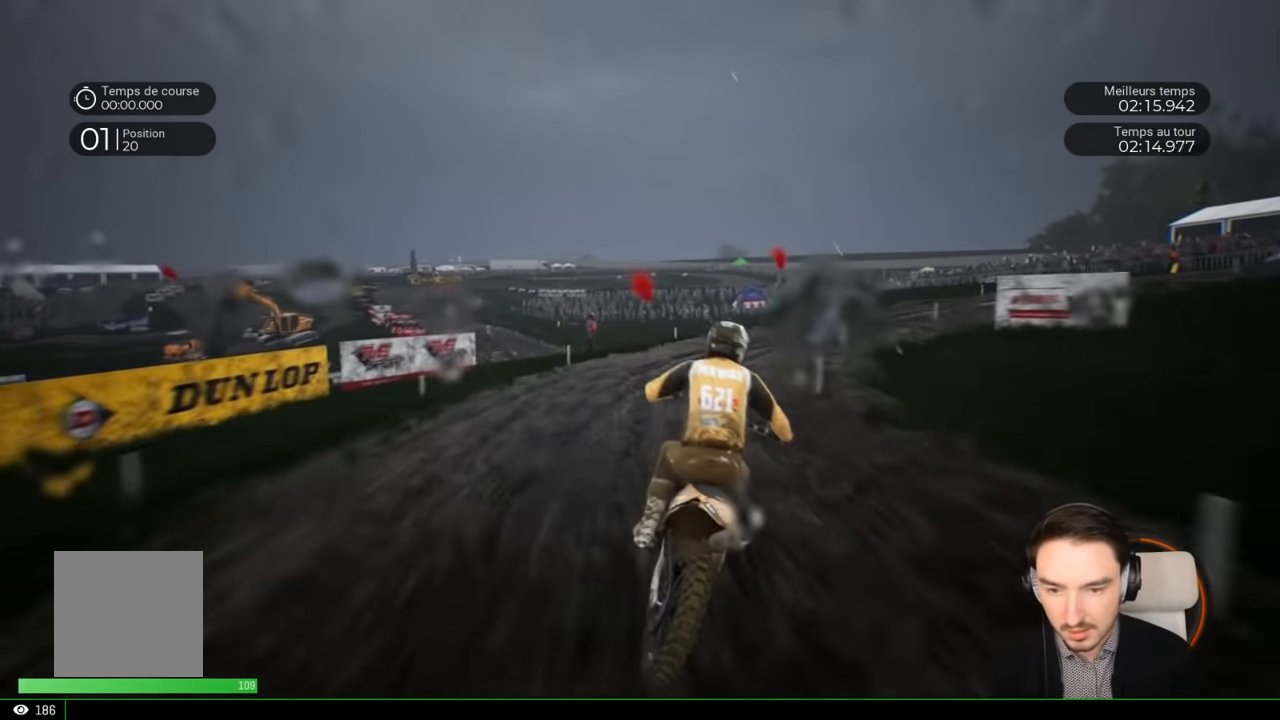
{"buttons": ["R2"], "left_stick": "right", "right_stick": "down-right", "events": [[100, "R2", "up"], [117, "right_stick", "down-right"], [467, "R2", "down"]]}
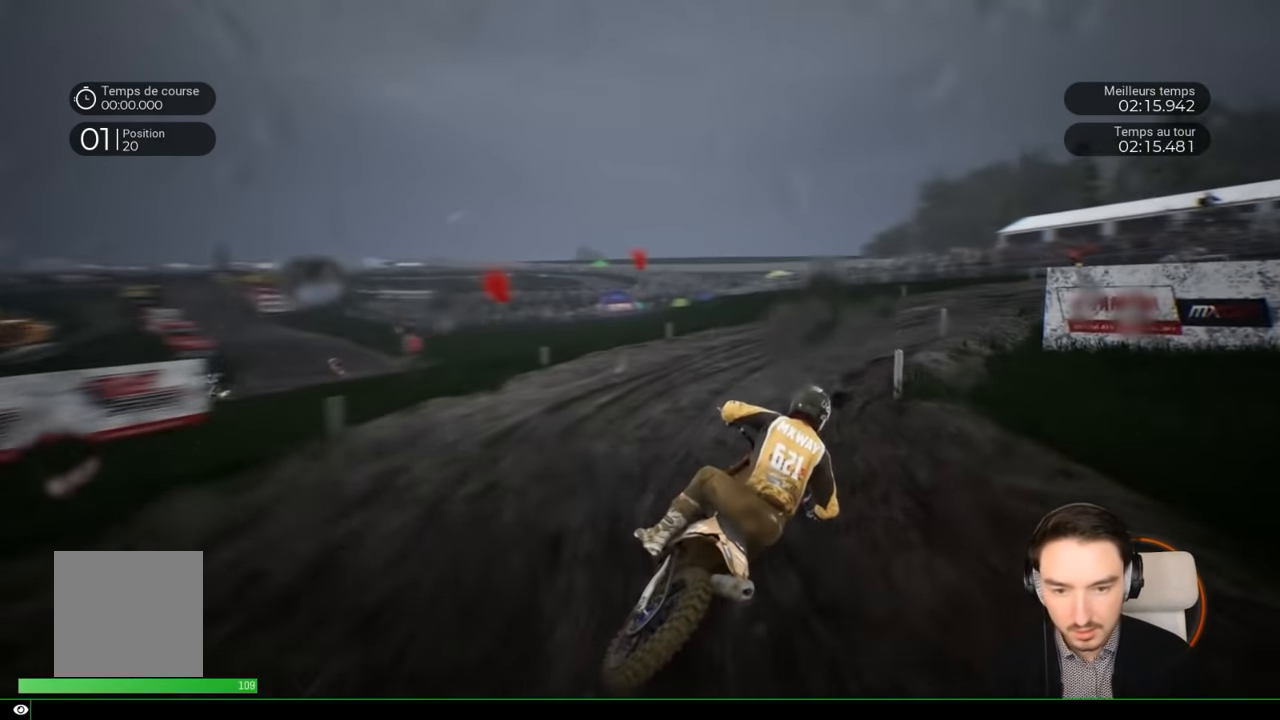
{"buttons": ["R2"], "left_stick": "right", "right_stick": "center", "events": [[67, "R2", "up"], [167, "R2", "down"], [367, "right_stick", "center"]]}
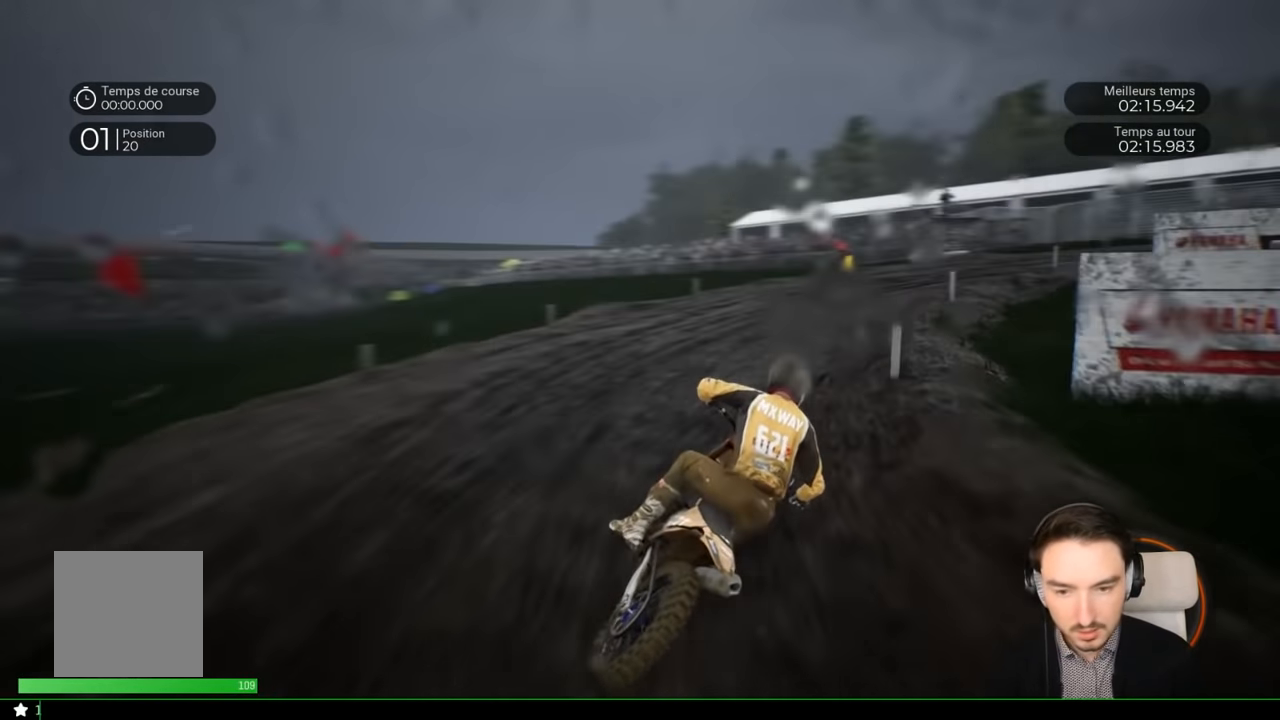
{"buttons": ["R2"], "left_stick": "right", "right_stick": "center", "events": []}
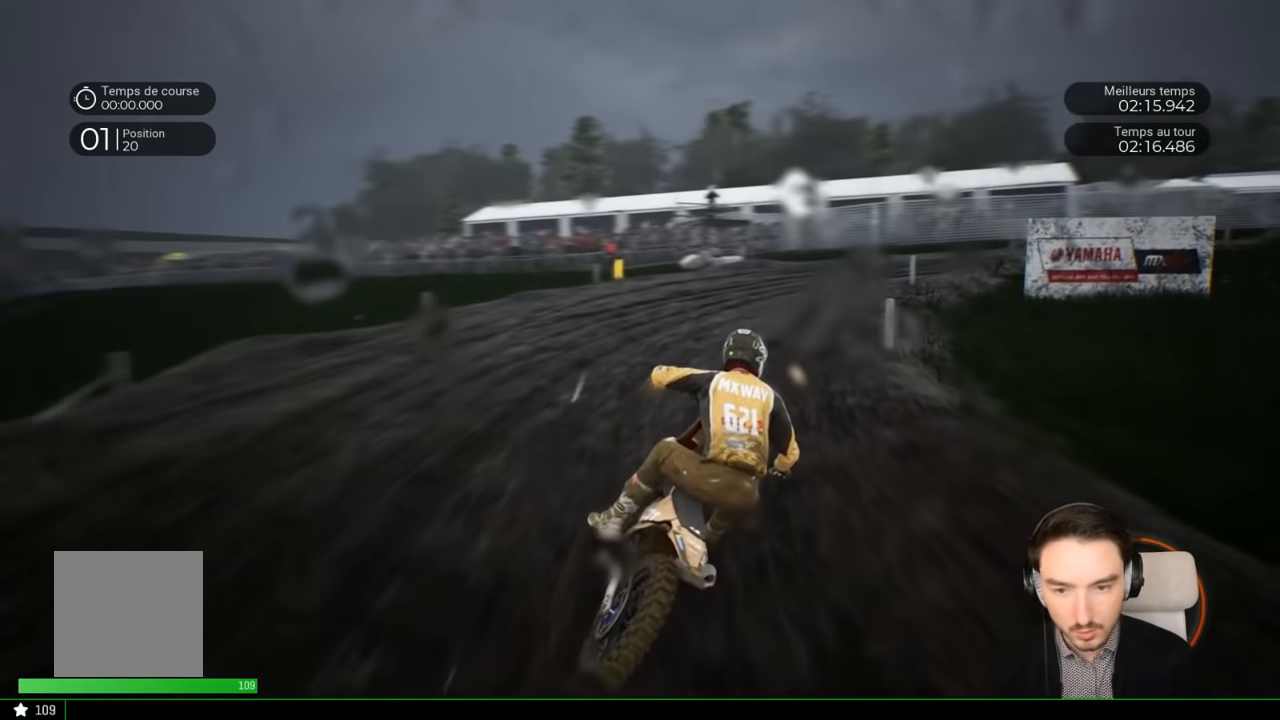
{"buttons": ["R2"], "left_stick": "right", "right_stick": "center", "events": []}
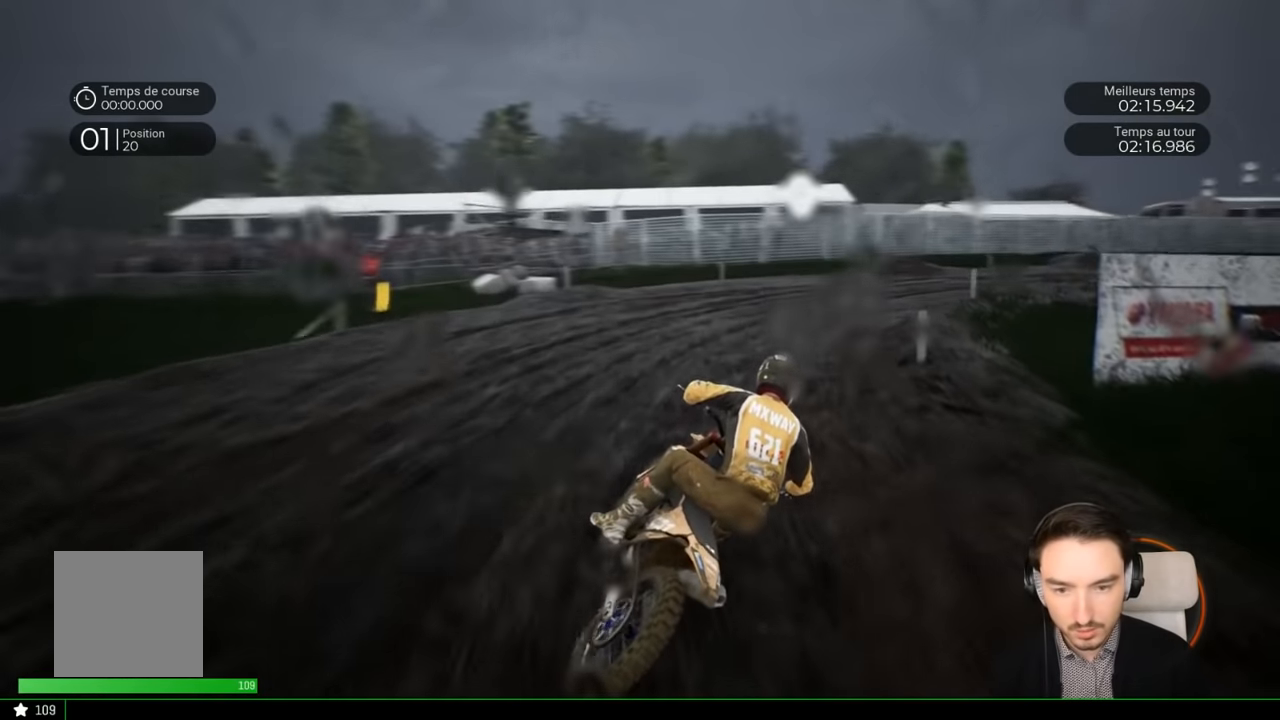
{"buttons": ["R2"], "left_stick": "right", "right_stick": "center", "events": []}
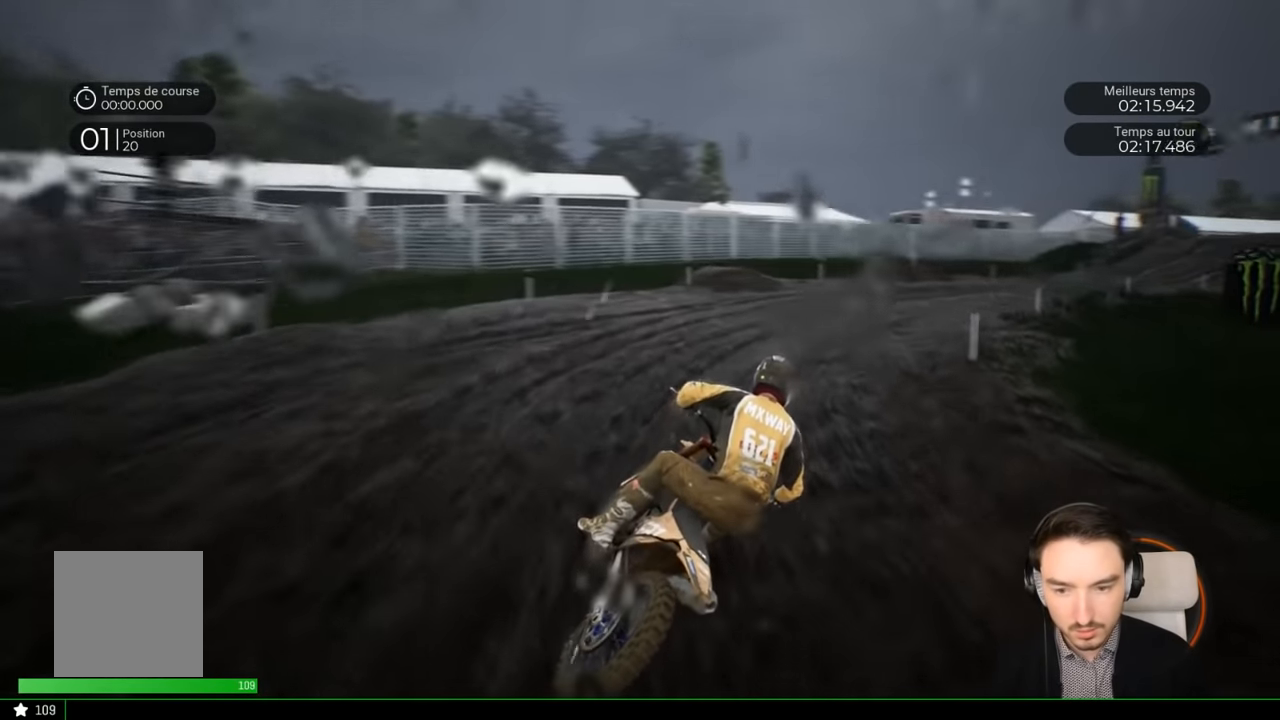
{"buttons": ["R2"], "left_stick": "right", "right_stick": "center", "events": []}
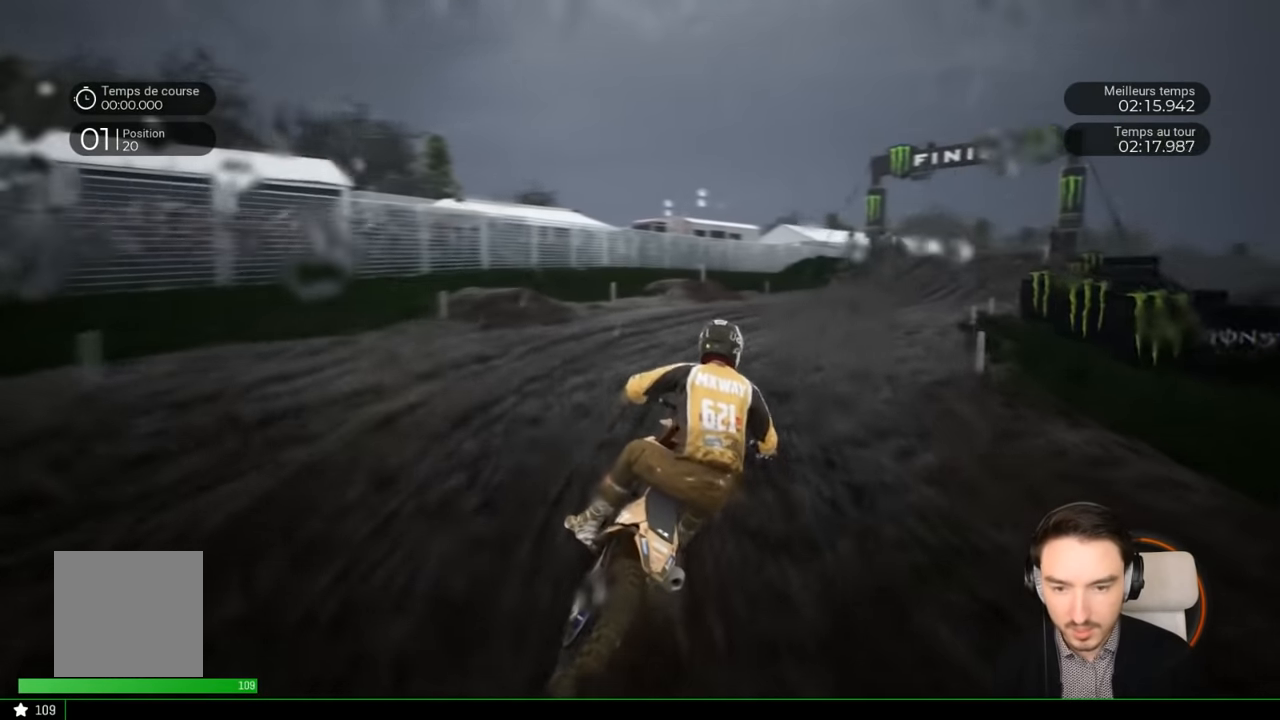
{"buttons": ["R2"], "left_stick": "right", "right_stick": "center", "events": []}
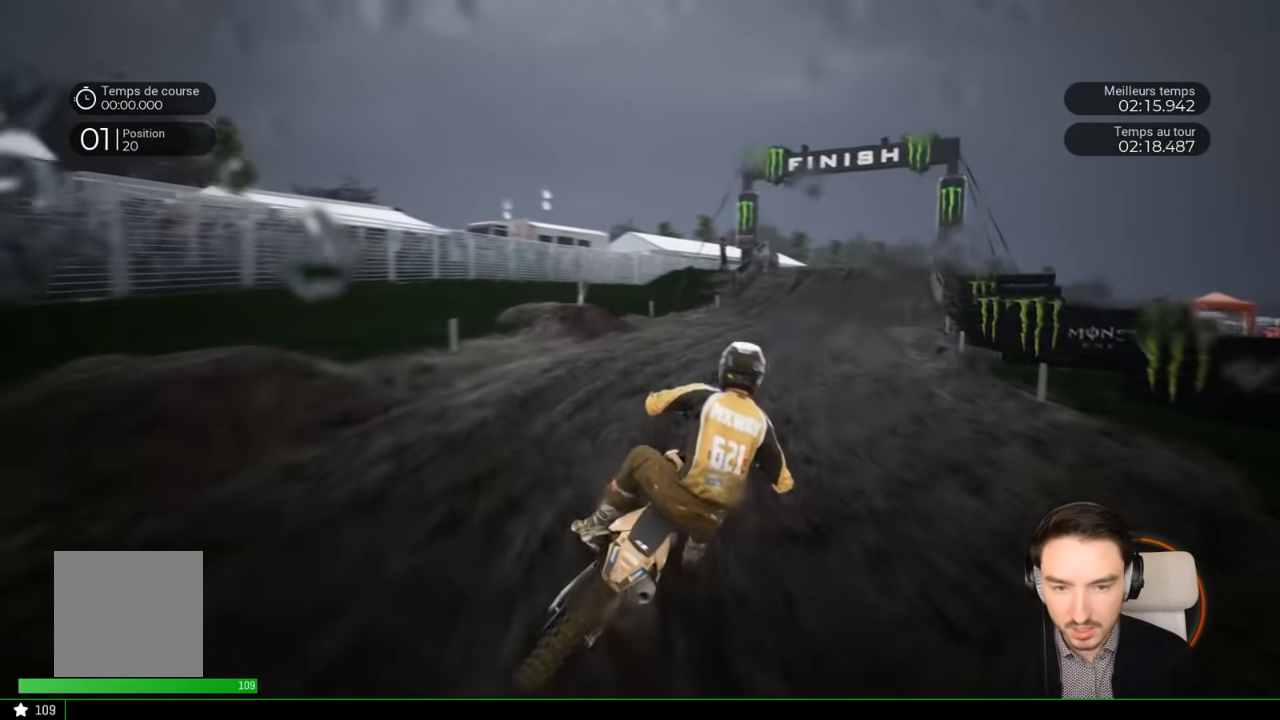
{"buttons": ["R2"], "left_stick": "right", "right_stick": "center", "events": [[17, "left_stick", "center"], [67, "left_stick", "right"]]}
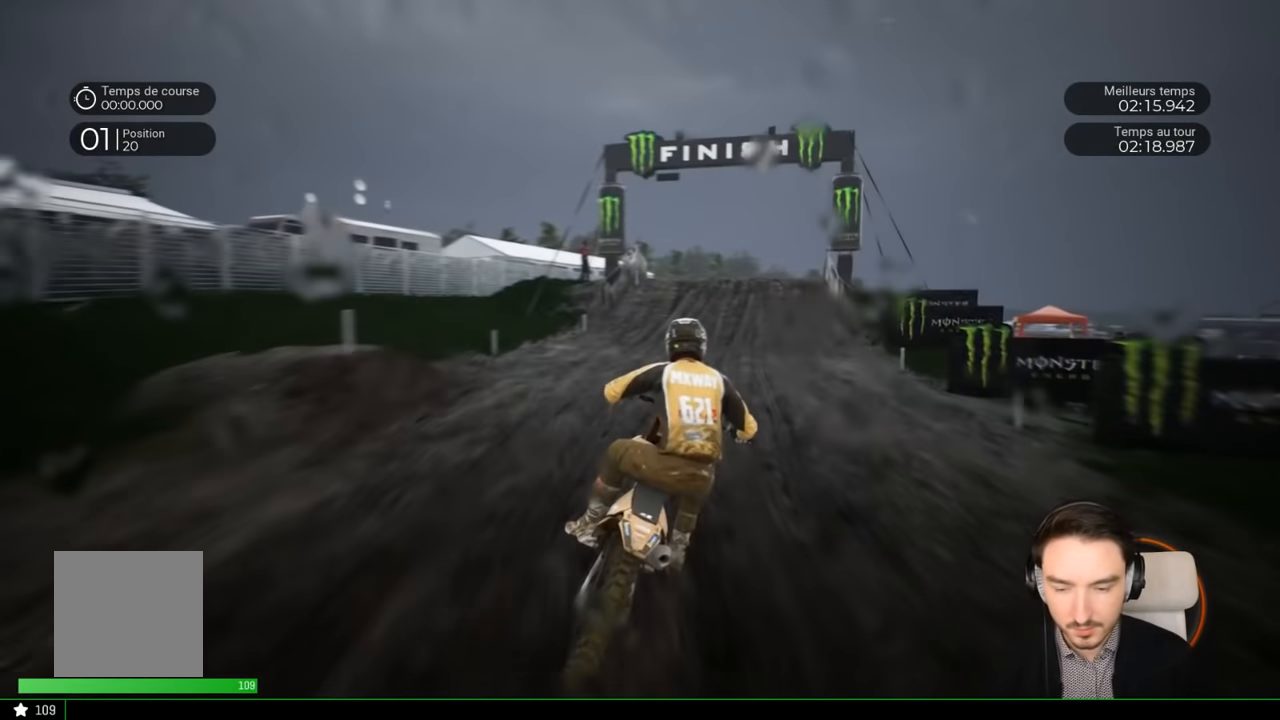
{"buttons": ["R2"], "left_stick": "right", "right_stick": "center", "events": []}
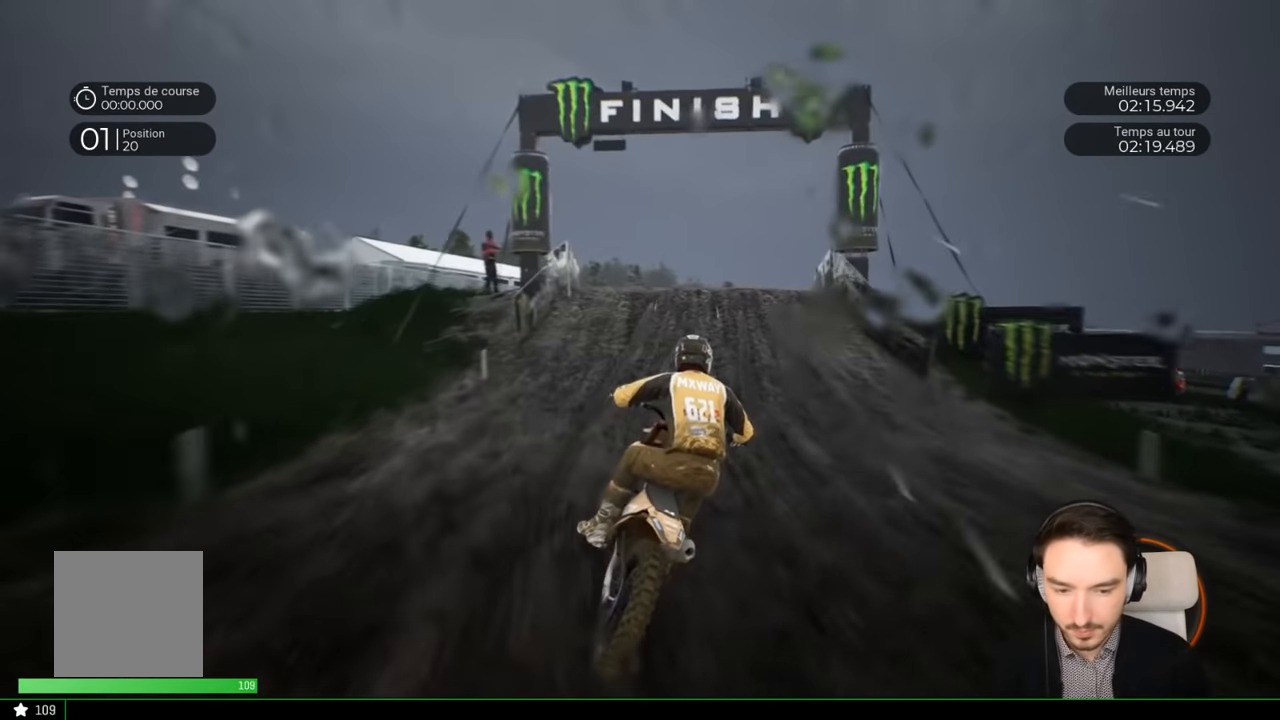
{"buttons": ["R2"], "left_stick": "center", "right_stick": "center", "events": [[317, "left_stick", "center"]]}
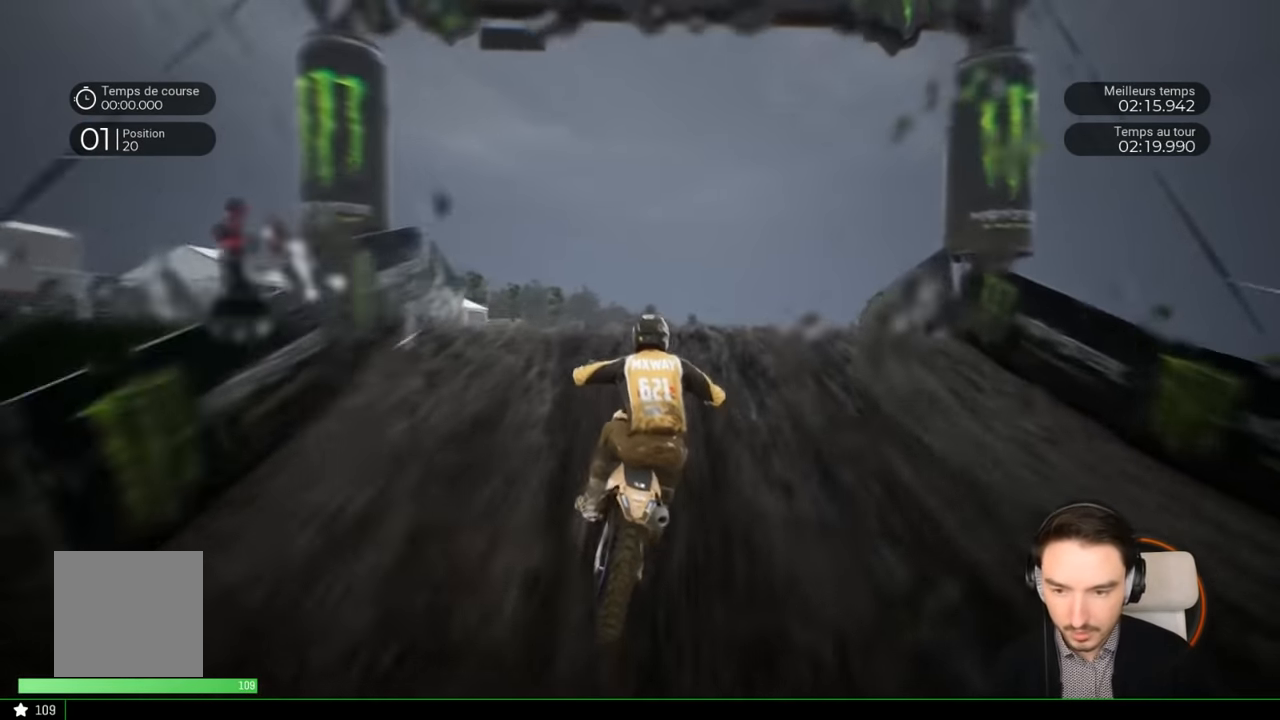
{"buttons": ["R2"], "left_stick": "up", "right_stick": "up", "events": [[17, "left_stick", "down-left"], [17, "right_stick", "down"], [117, "left_stick", "center"], [233, "right_stick", "center"], [433, "left_stick", "up"], [433, "right_stick", "up"]]}
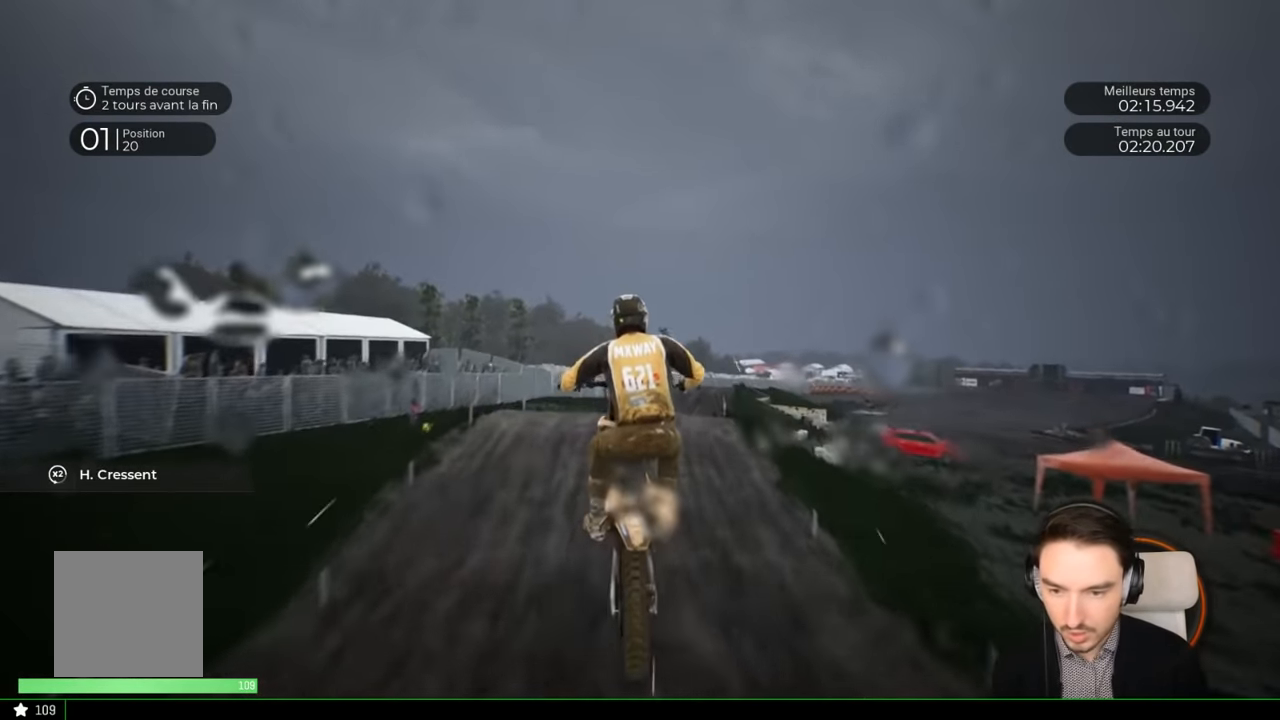
{"buttons": ["R2"], "left_stick": "center", "right_stick": "center", "events": [[83, "R2", "up"], [333, "left_stick", "center"], [333, "right_stick", "center"], [450, "R2", "down"]]}
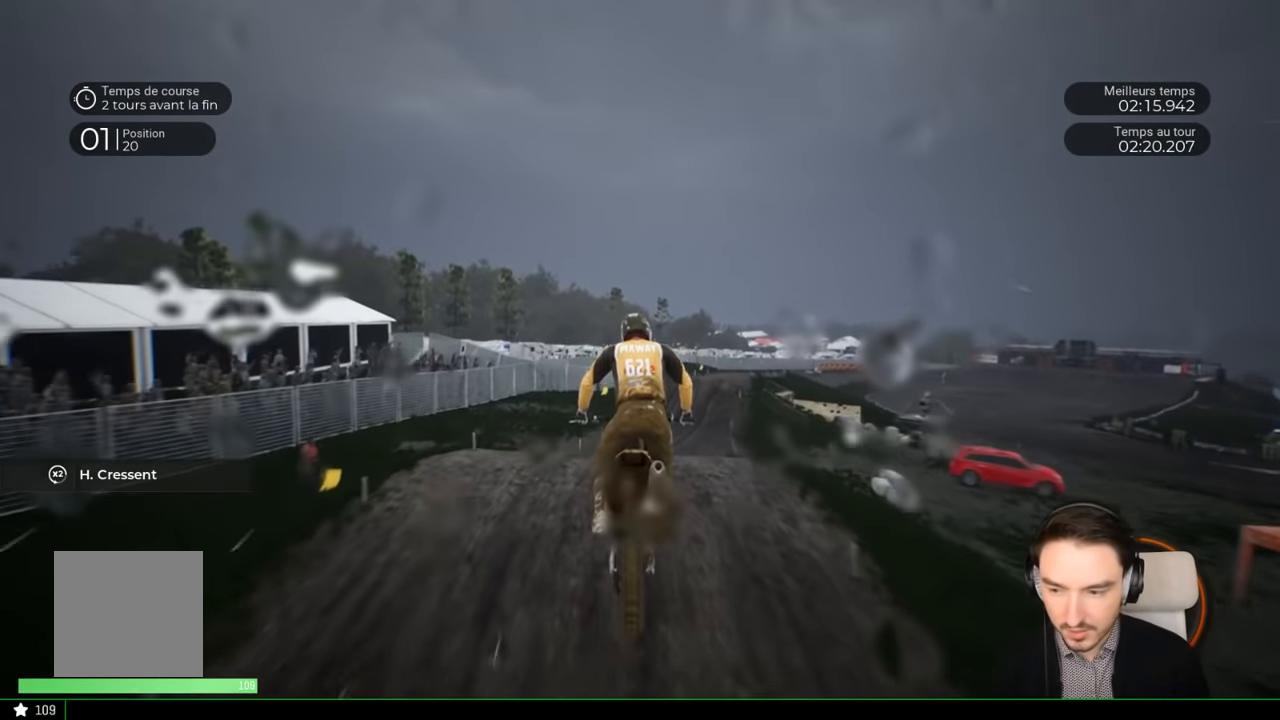
{"buttons": ["R2"], "left_stick": "right", "right_stick": "down", "events": [[383, "left_stick", "right"], [483, "right_stick", "down"]]}
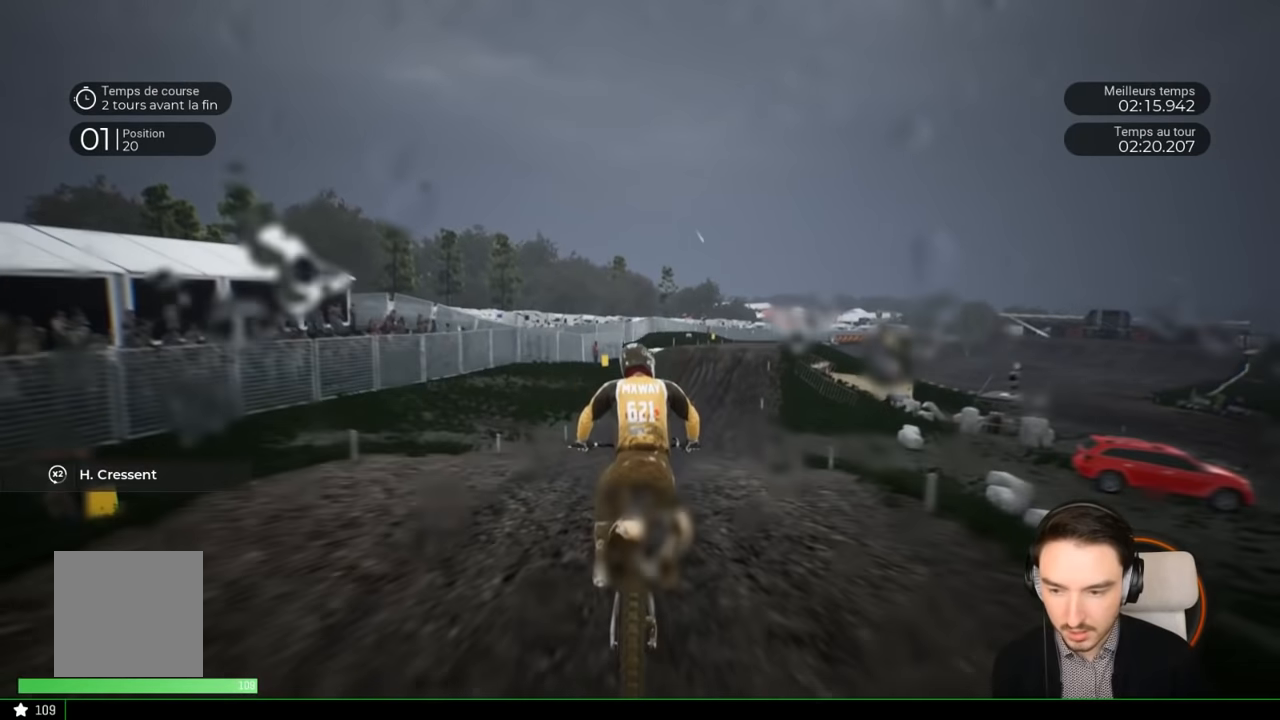
{"buttons": ["R2"], "left_stick": "center", "right_stick": "down", "events": [[167, "left_stick", "down-right"], [483, "left_stick", "center"]]}
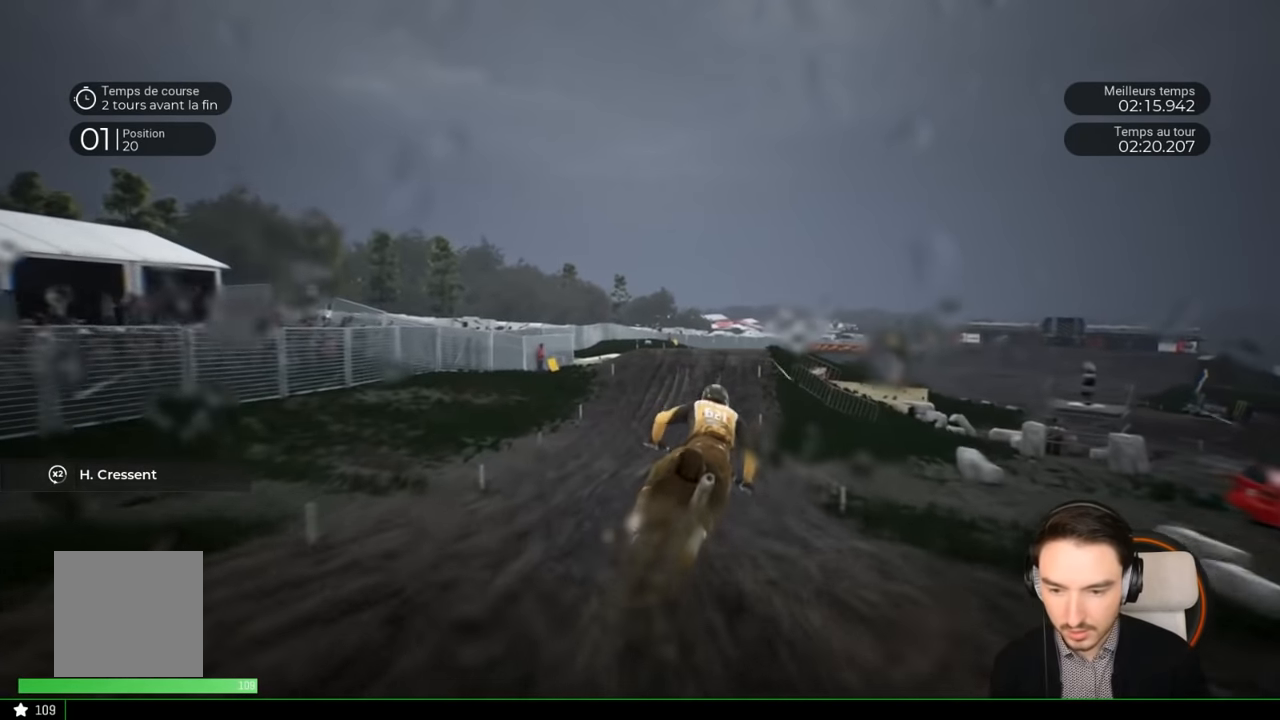
{"buttons": ["R2"], "left_stick": "down-right", "right_stick": "center", "events": [[350, "left_stick", "down-right"], [483, "right_stick", "center"]]}
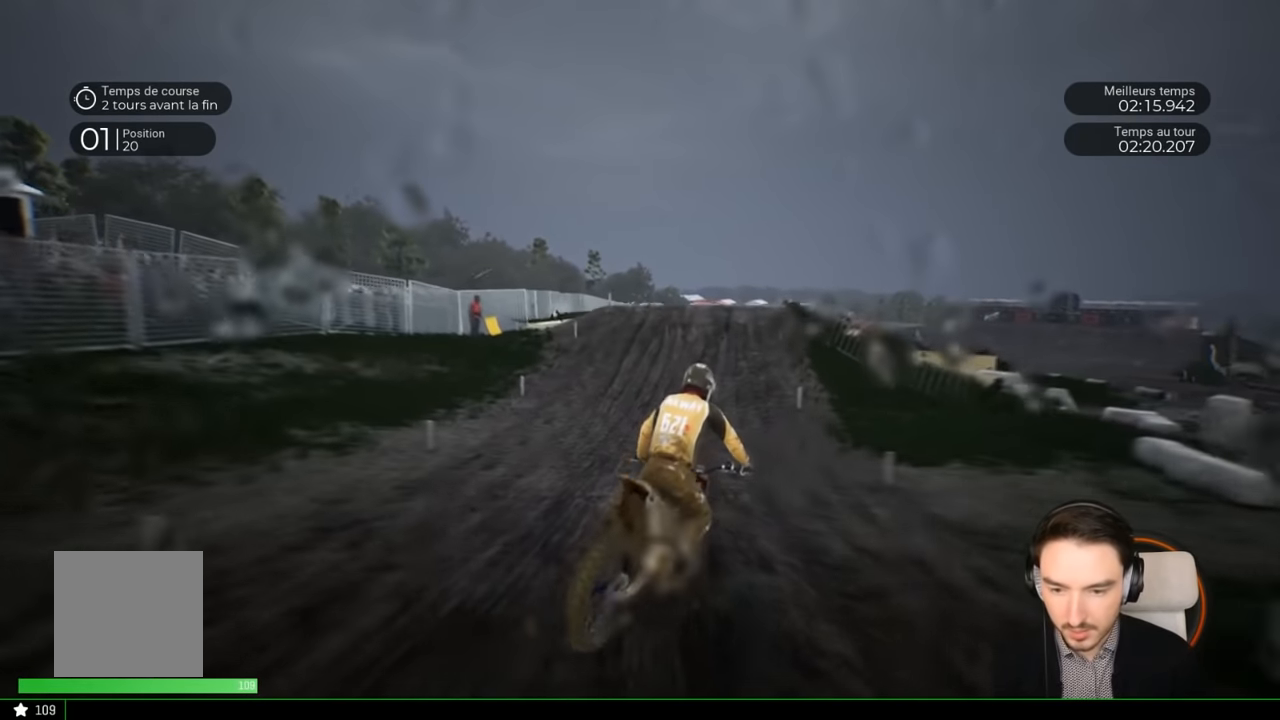
{"buttons": ["R2"], "left_stick": "right", "right_stick": "center", "events": [[50, "left_stick", "center"], [100, "left_stick", "right"], [250, "left_stick", "center"], [483, "left_stick", "right"]]}
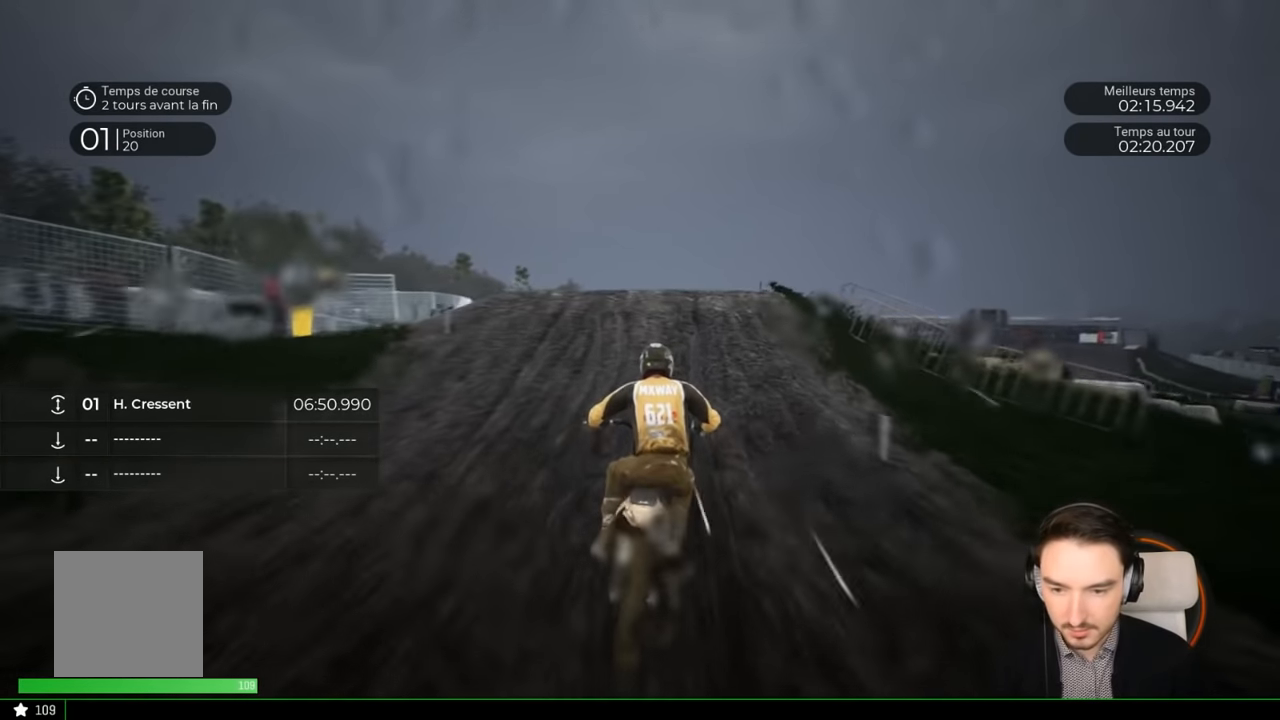
{"buttons": ["R2"], "left_stick": "down-right", "right_stick": "down", "events": [[150, "left_stick", "center"], [217, "left_stick", "right"], [350, "left_stick", "center"], [400, "left_stick", "down-right"], [400, "right_stick", "down"]]}
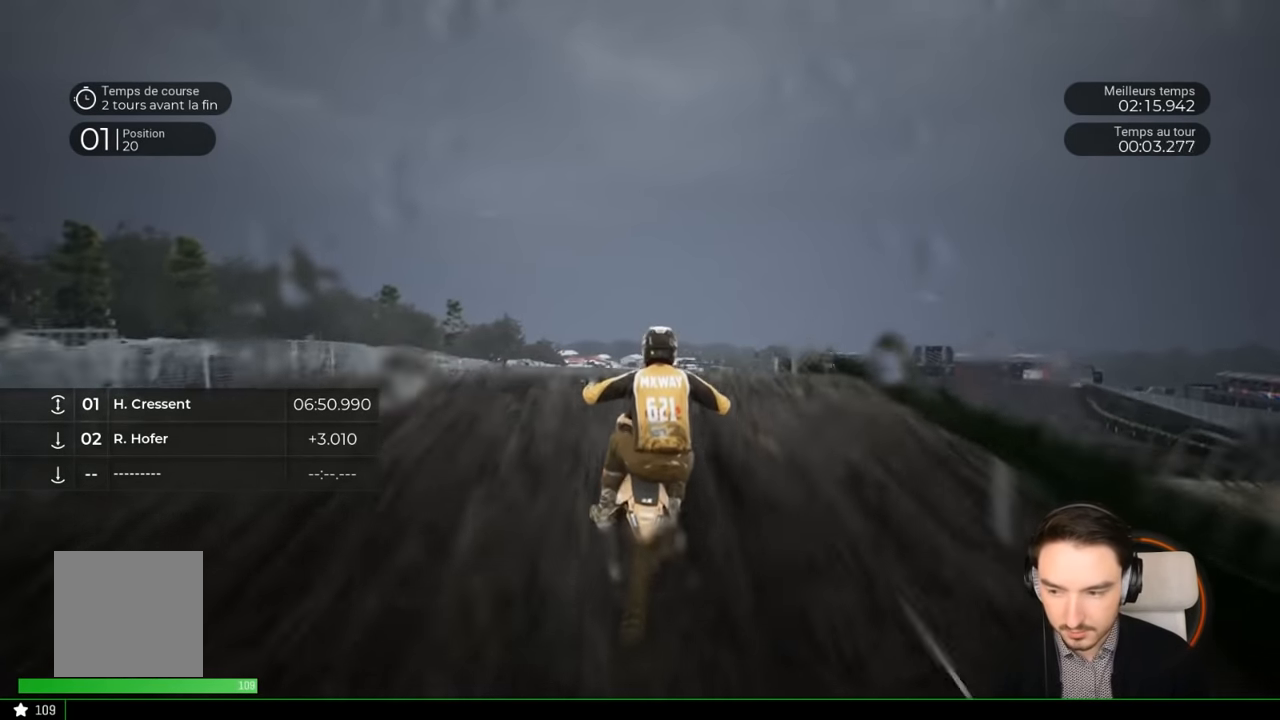
{"buttons": [], "left_stick": "up", "right_stick": "up", "events": [[217, "left_stick", "up"], [217, "right_stick", "up-left"], [317, "right_stick", "up"], [450, "R2", "up"]]}
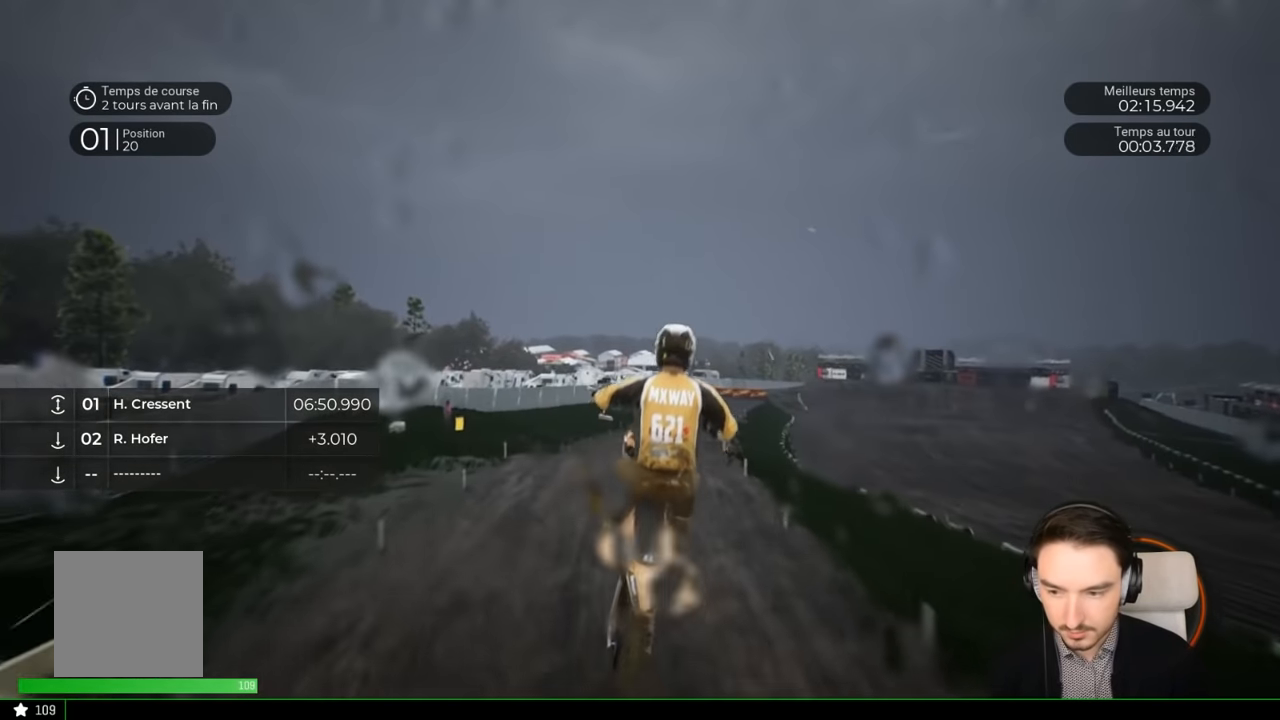
{"buttons": ["R2"], "left_stick": "center", "right_stick": "center", "events": [[150, "left_stick", "up-right"], [200, "right_stick", "center"], [267, "left_stick", "center"], [350, "R2", "down"]]}
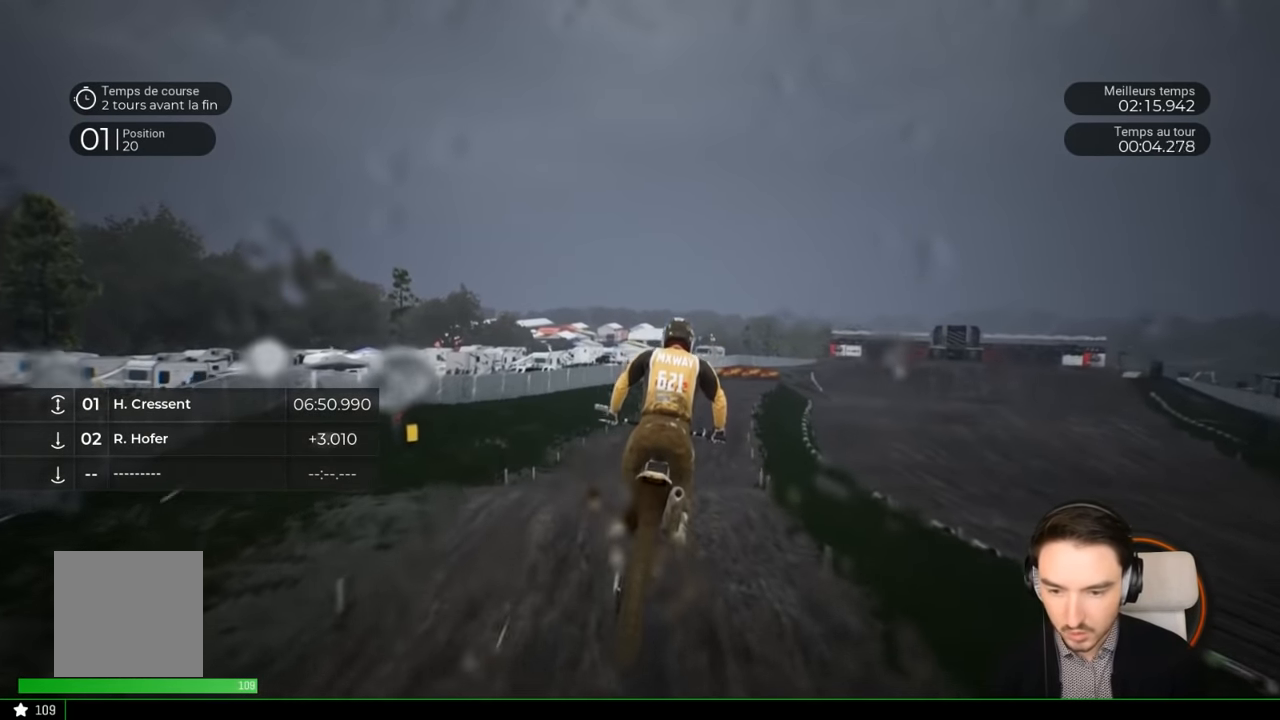
{"buttons": ["R2"], "left_stick": "center", "right_stick": "down", "events": [[317, "left_stick", "right"], [483, "right_stick", "down"], [500, "left_stick", "center"]]}
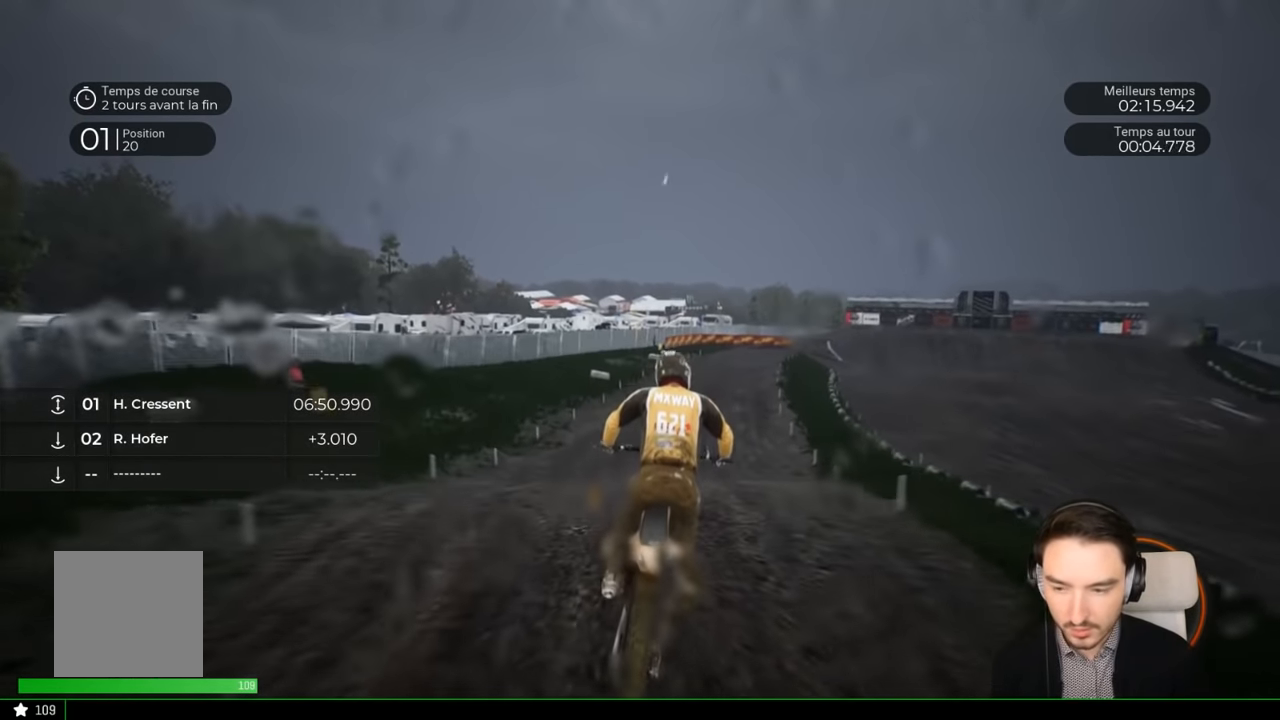
{"buttons": ["R2"], "left_stick": "center", "right_stick": "center", "events": [[50, "left_stick", "down"], [450, "left_stick", "center"], [450, "right_stick", "center"]]}
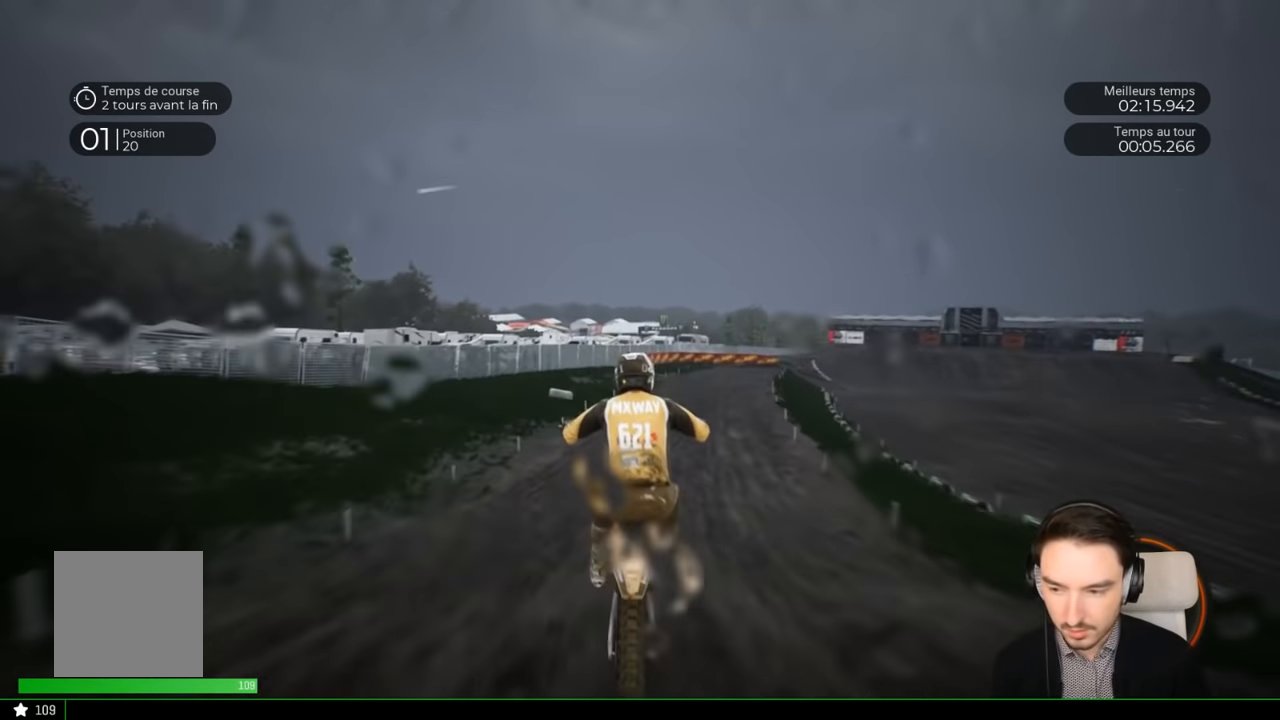
{"buttons": ["R2"], "left_stick": "right", "right_stick": "center", "events": [[367, "left_stick", "right"]]}
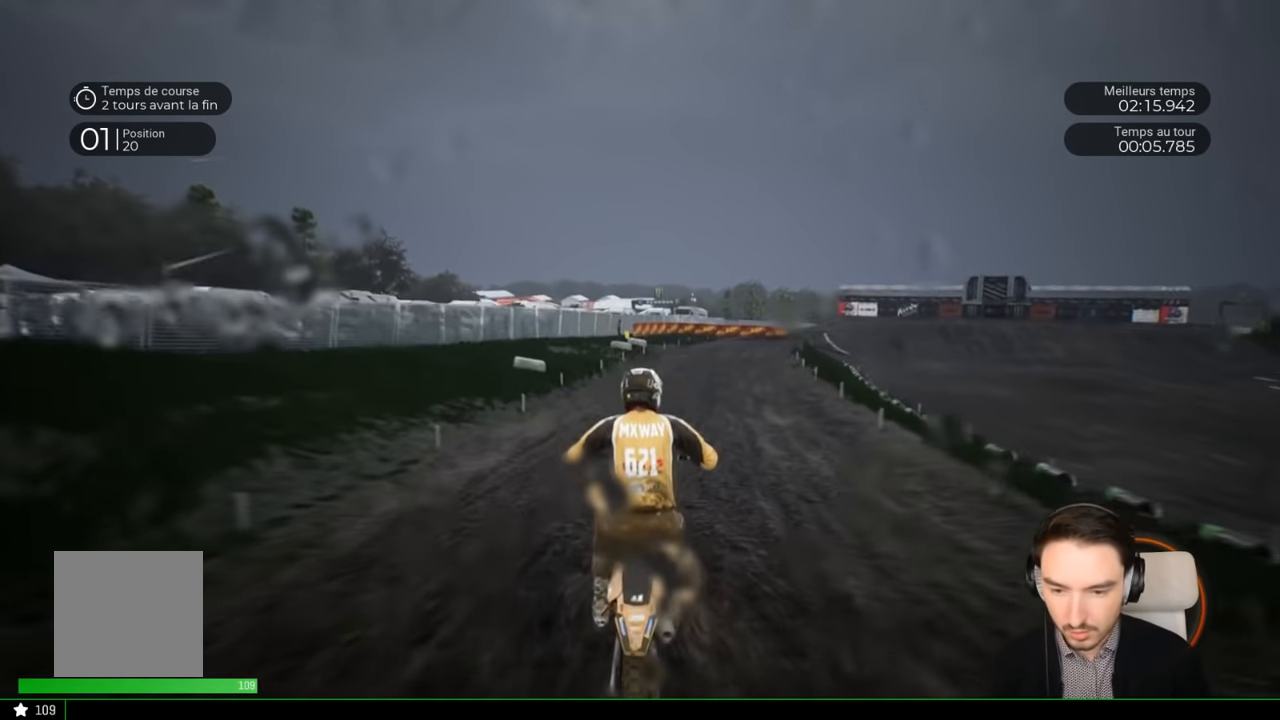
{"buttons": ["R2"], "left_stick": "center", "right_stick": "center", "events": [[17, "left_stick", "center"], [200, "left_stick", "right"], [450, "left_stick", "center"]]}
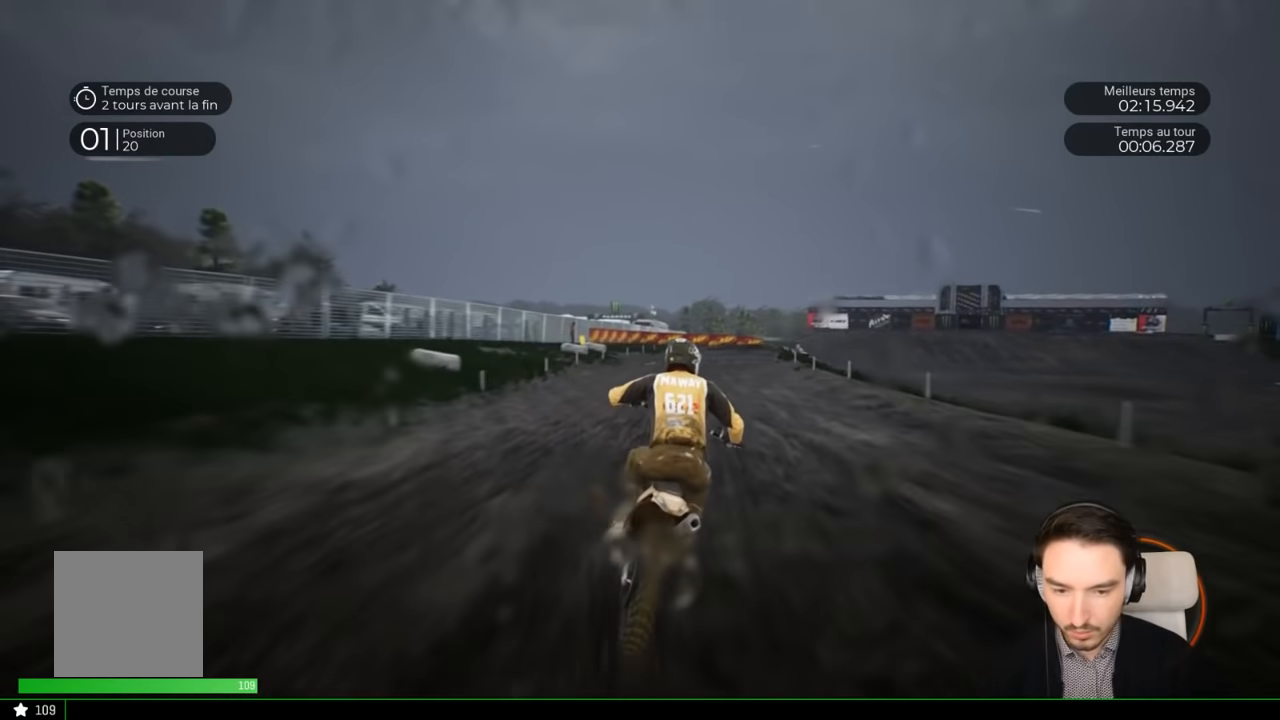
{"buttons": ["R2"], "left_stick": "right", "right_stick": "center", "events": [[117, "left_stick", "right"], [250, "left_stick", "center"], [417, "left_stick", "right"]]}